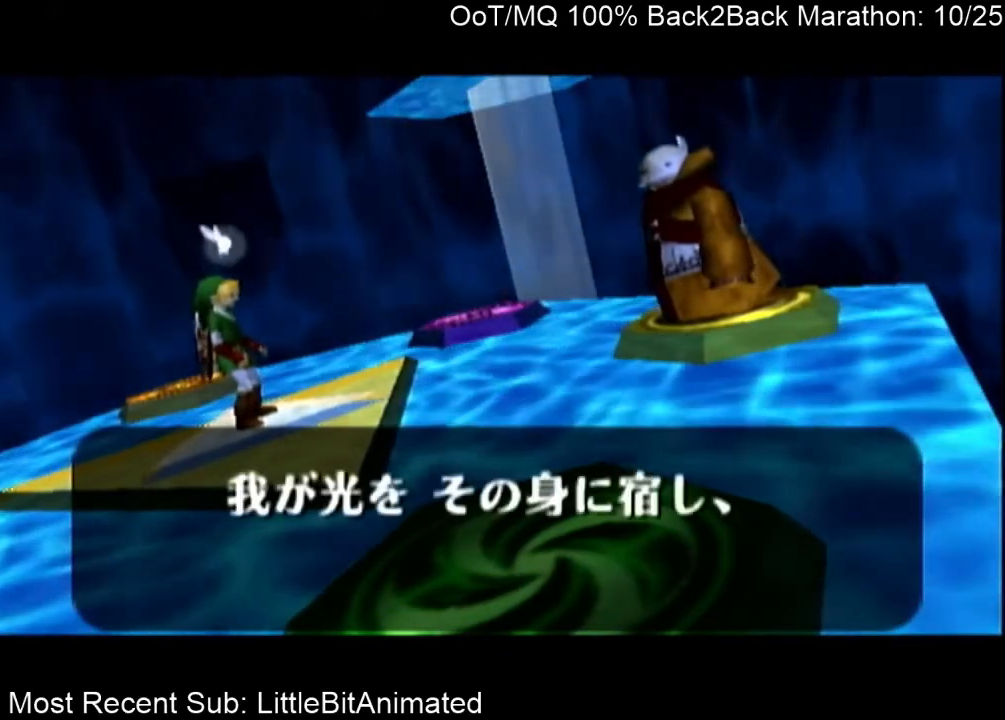
Gameplay with a controller (Nintendo layout); each line is a JSON object with the inputs held at the frame after it. "events" lists button and stick changes between this image and that frame as [ms after this image, input, new state], when the widget could be followed in between. Not read: L3 R3.
{"buttons": ["A"], "left_stick": "center", "right_stick": "center", "events": [[67, "A", "up"], [133, "A", "down"], [167, "A", "up"], [233, "B", "down"], [300, "A", "down"], [300, "B", "up"], [333, "A", "up"], [400, "B", "down"], [467, "A", "down"], [467, "B", "up"]]}
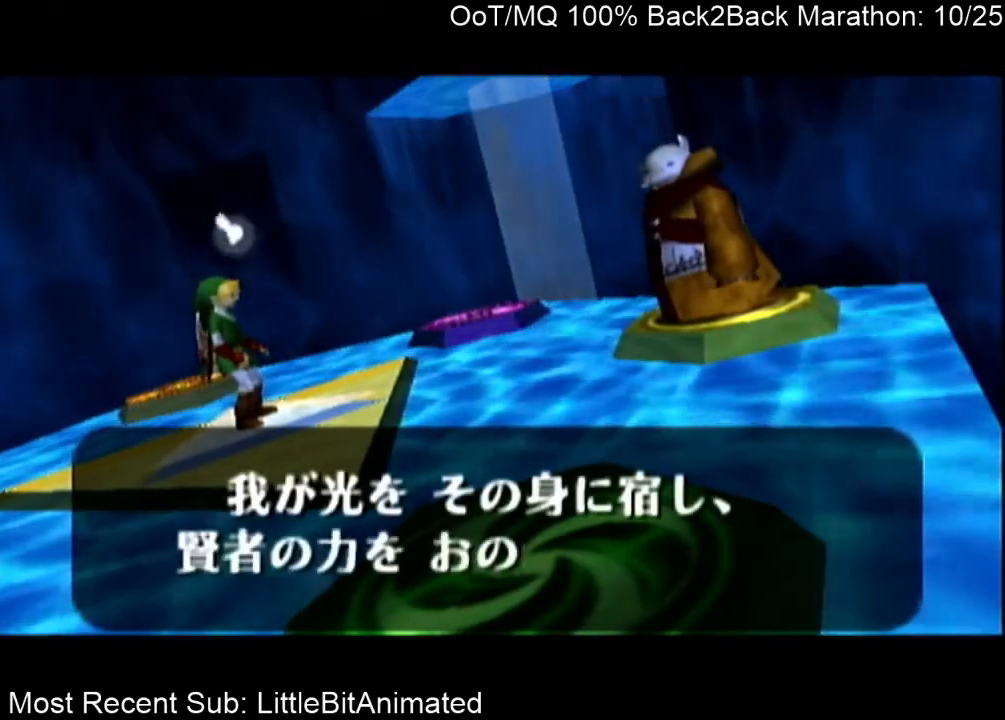
{"buttons": [], "left_stick": "center", "right_stick": "center", "events": [[33, "A", "up"], [67, "B", "down"], [100, "A", "down"], [100, "B", "up"], [167, "A", "up"], [200, "B", "down"], [233, "A", "down"], [267, "B", "up"], [300, "A", "up"], [367, "B", "down"], [433, "A", "down"], [433, "B", "up"], [500, "A", "up"]]}
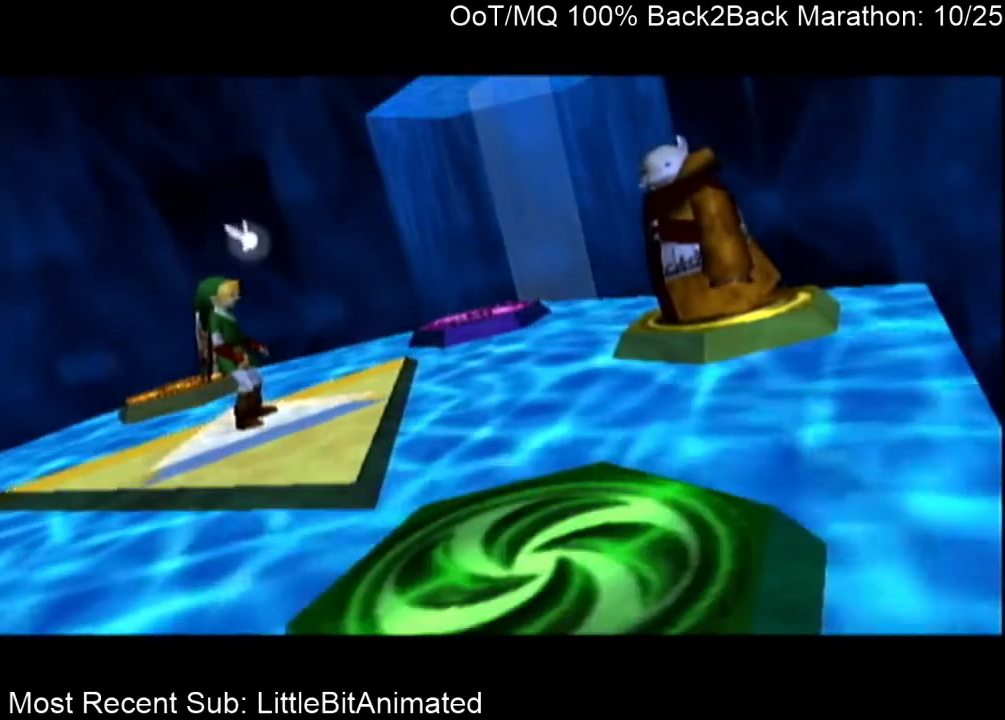
{"buttons": [], "left_stick": "center", "right_stick": "center", "events": [[33, "B", "down"], [100, "A", "down"], [100, "B", "up"], [167, "A", "up"], [167, "B", "down"], [233, "B", "up"], [433, "A", "down"], [467, "A", "up"]]}
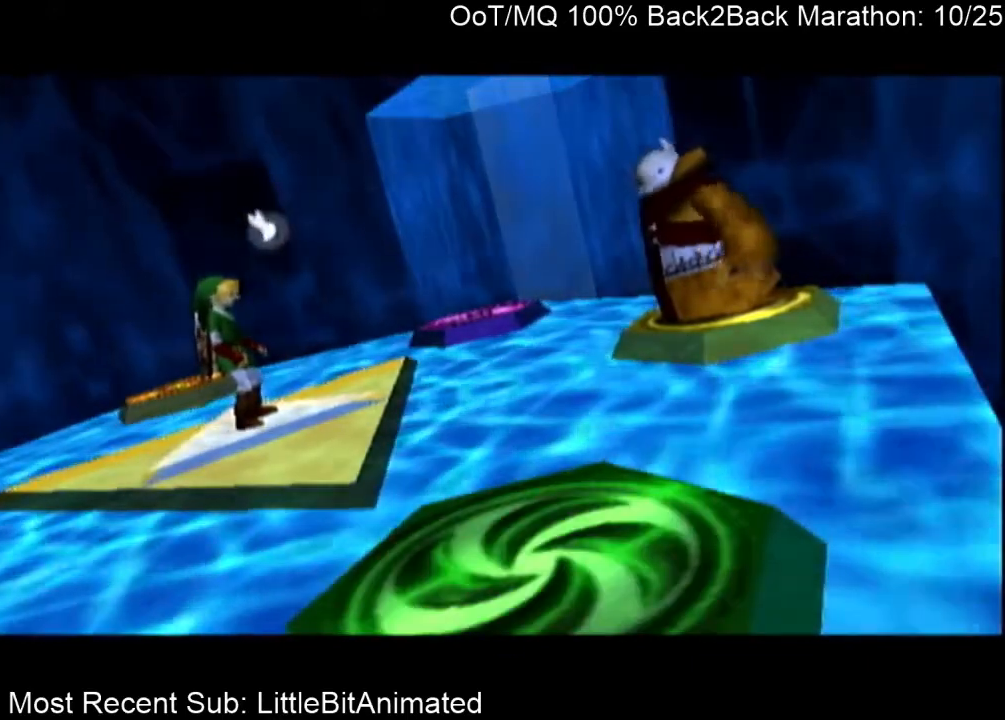
{"buttons": ["A"], "left_stick": "center", "right_stick": "center", "events": [[67, "A", "down"], [133, "A", "up"], [133, "B", "down"], [200, "A", "down"], [200, "B", "up"], [267, "A", "up"], [300, "B", "down"], [367, "A", "down"], [367, "B", "up"], [433, "A", "up"], [467, "B", "down"], [500, "A", "down"], [500, "B", "up"]]}
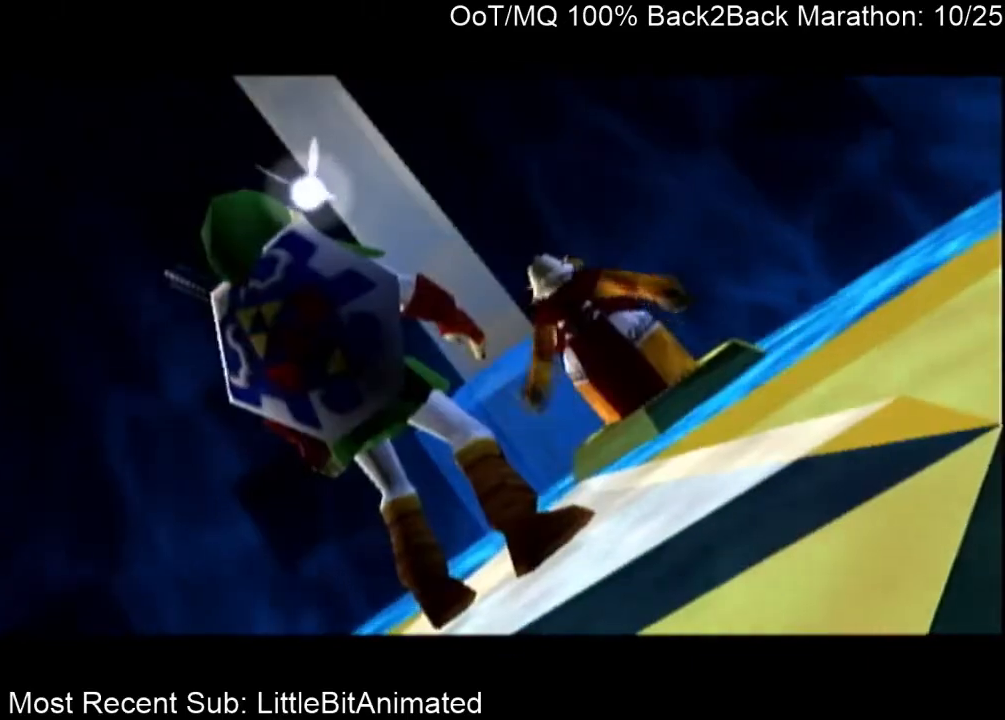
{"buttons": ["A"], "left_stick": "center", "right_stick": "center", "events": [[100, "A", "up"], [100, "B", "down"], [167, "B", "up"], [233, "B", "down"], [300, "A", "down"], [300, "B", "up"], [367, "A", "up"], [400, "B", "down"], [467, "A", "down"], [467, "B", "up"]]}
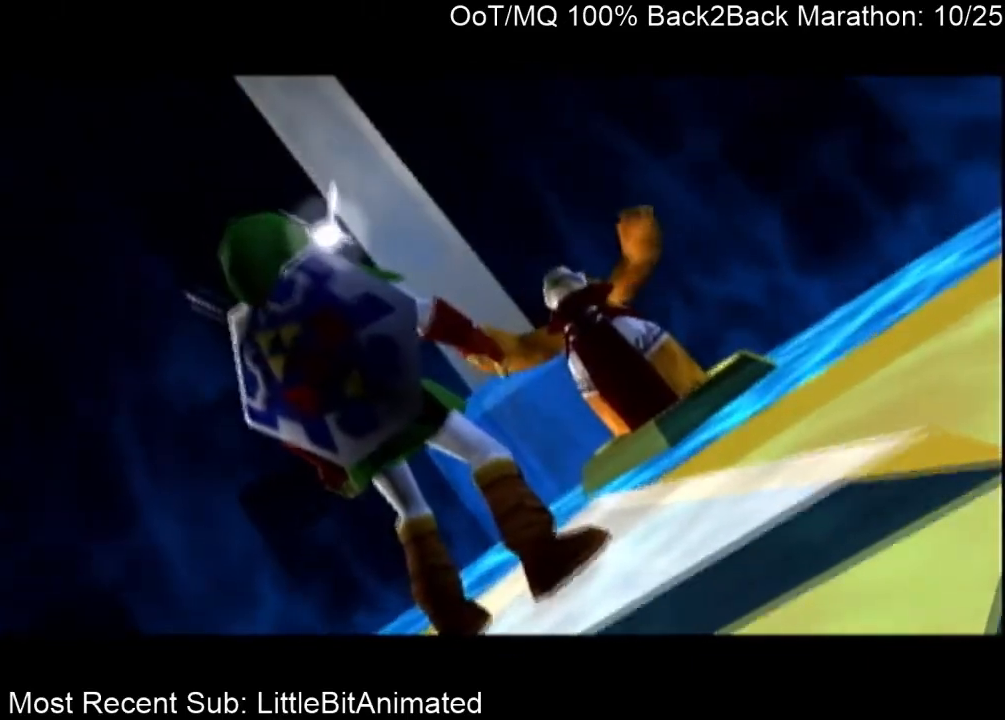
{"buttons": [], "left_stick": "center", "right_stick": "center", "events": [[33, "A", "up"], [33, "B", "down"], [133, "A", "down"], [133, "B", "up"], [167, "A", "up"], [167, "B", "down"], [233, "B", "up"]]}
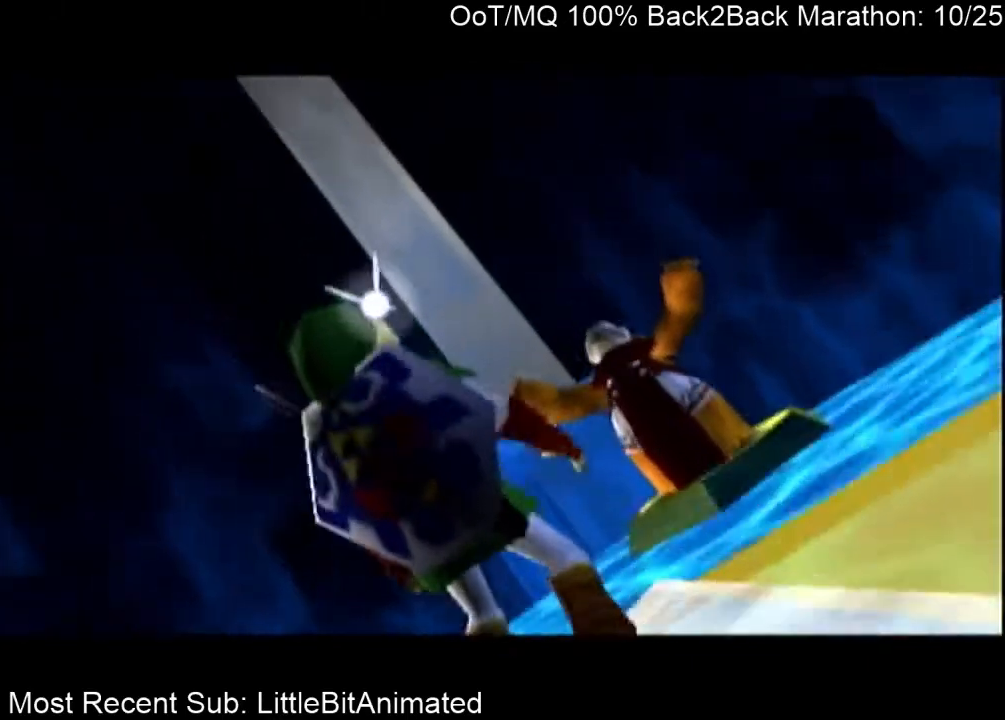
{"buttons": [], "left_stick": "center", "right_stick": "center", "events": []}
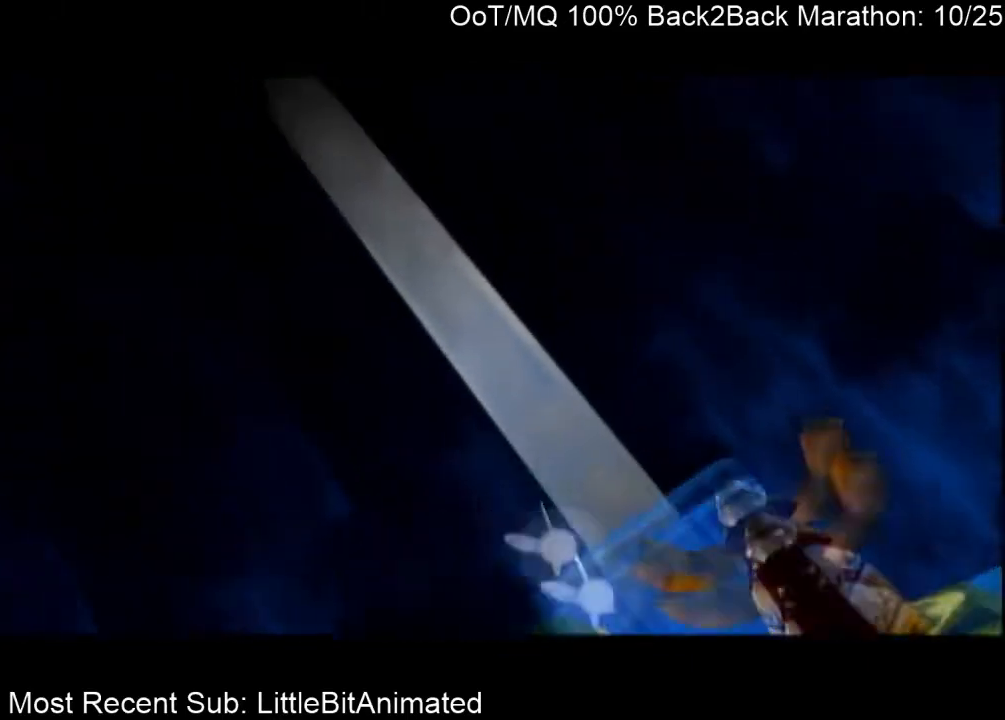
{"buttons": [], "left_stick": "center", "right_stick": "center", "events": [[100, "left_stick", "down"], [300, "left_stick", "center"]]}
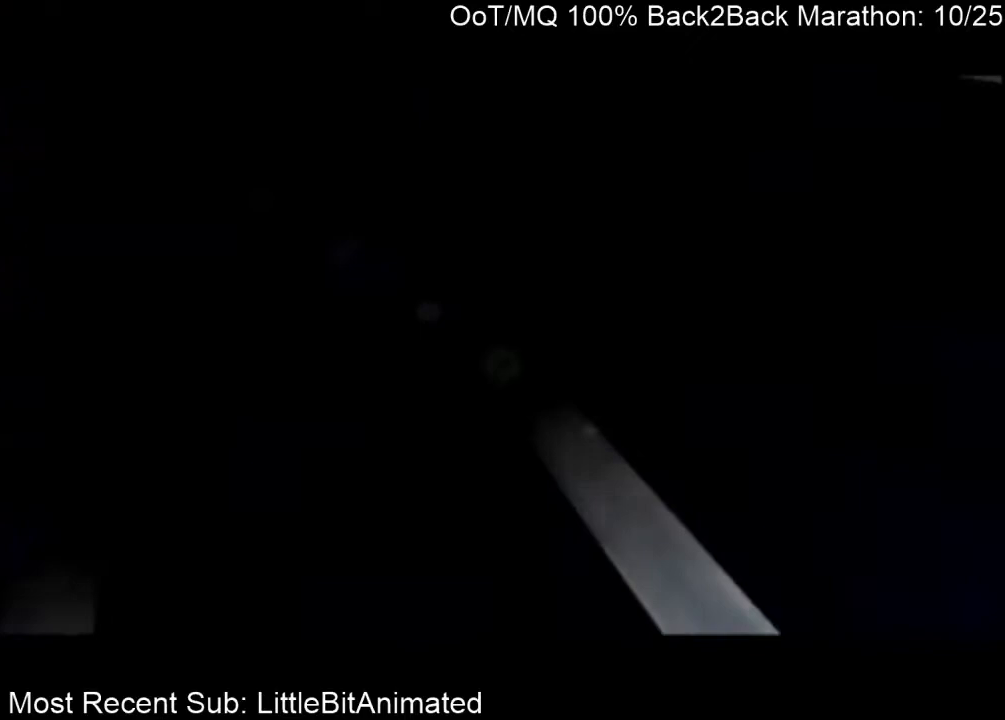
{"buttons": [], "left_stick": "center", "right_stick": "center", "events": [[267, "A", "down"], [333, "B", "down"], [433, "B", "up"], [467, "A", "up"]]}
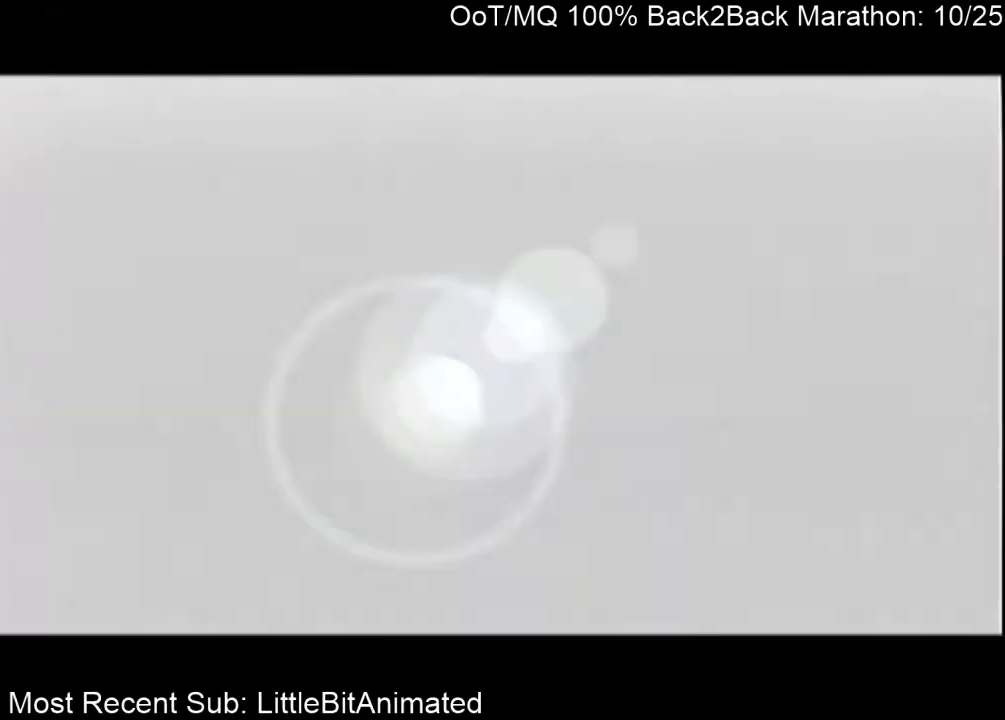
{"buttons": ["A", "B"], "left_stick": "down", "right_stick": "center", "events": [[67, "A", "down"], [67, "B", "down"], [133, "left_stick", "down"], [200, "B", "up"], [233, "A", "up"], [400, "A", "down"], [400, "B", "down"]]}
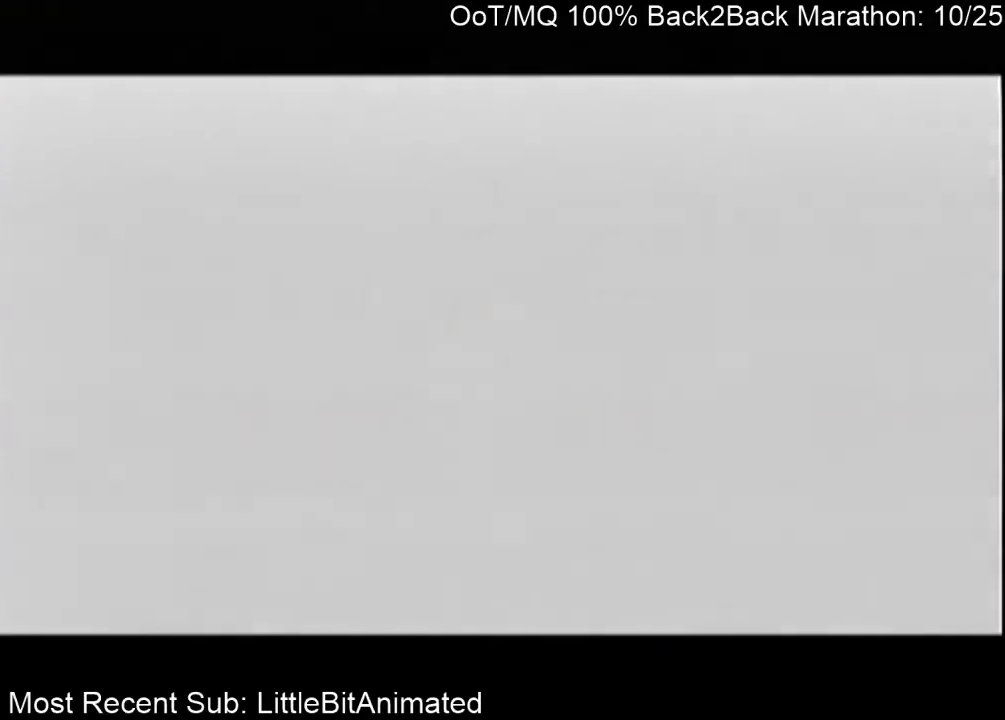
{"buttons": ["A", "B"], "left_stick": "down", "right_stick": "center", "events": [[100, "A", "up"], [100, "B", "up"], [500, "A", "down"], [500, "B", "down"]]}
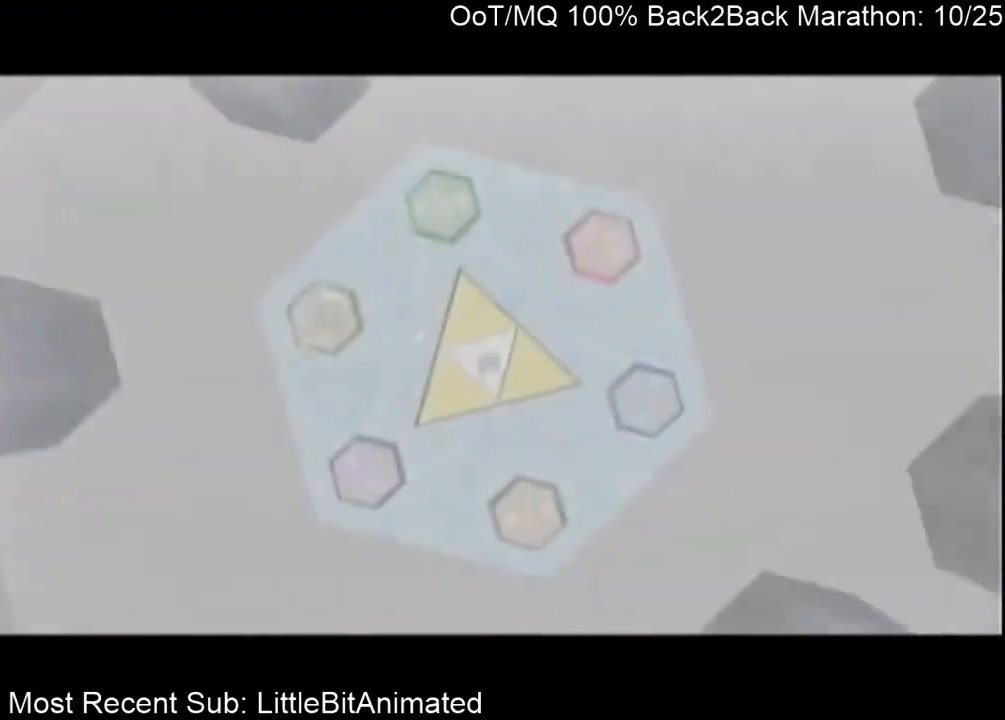
{"buttons": [], "left_stick": "down", "right_stick": "center", "events": [[167, "A", "up"], [167, "B", "up"]]}
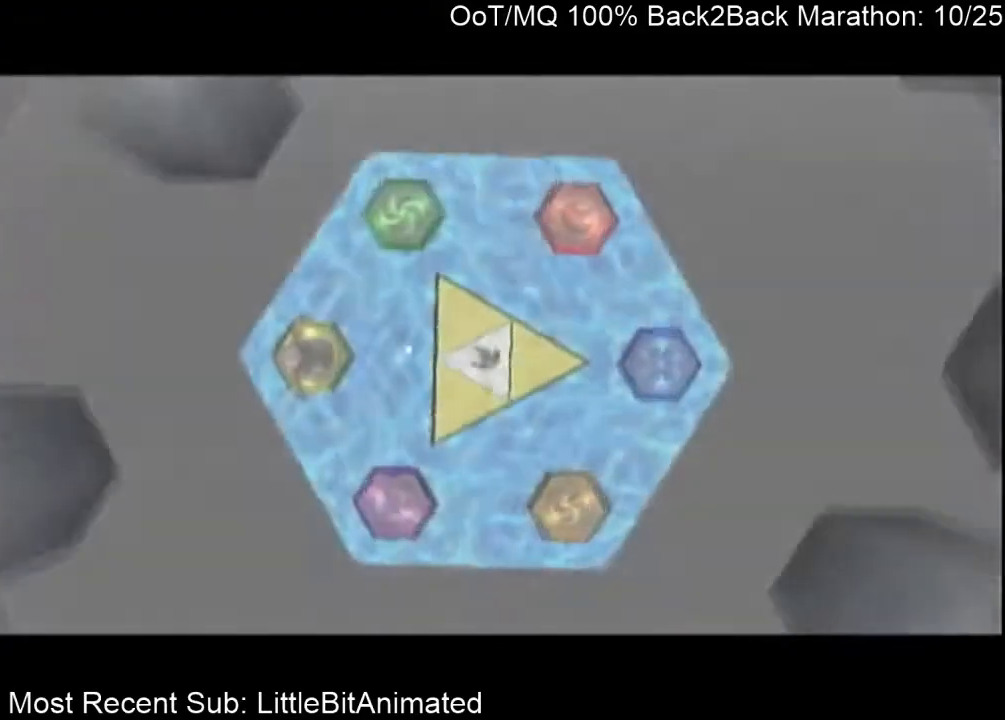
{"buttons": [], "left_stick": "down", "right_stick": "center", "events": [[33, "B", "down"], [67, "A", "down"], [233, "A", "up"], [267, "B", "up"]]}
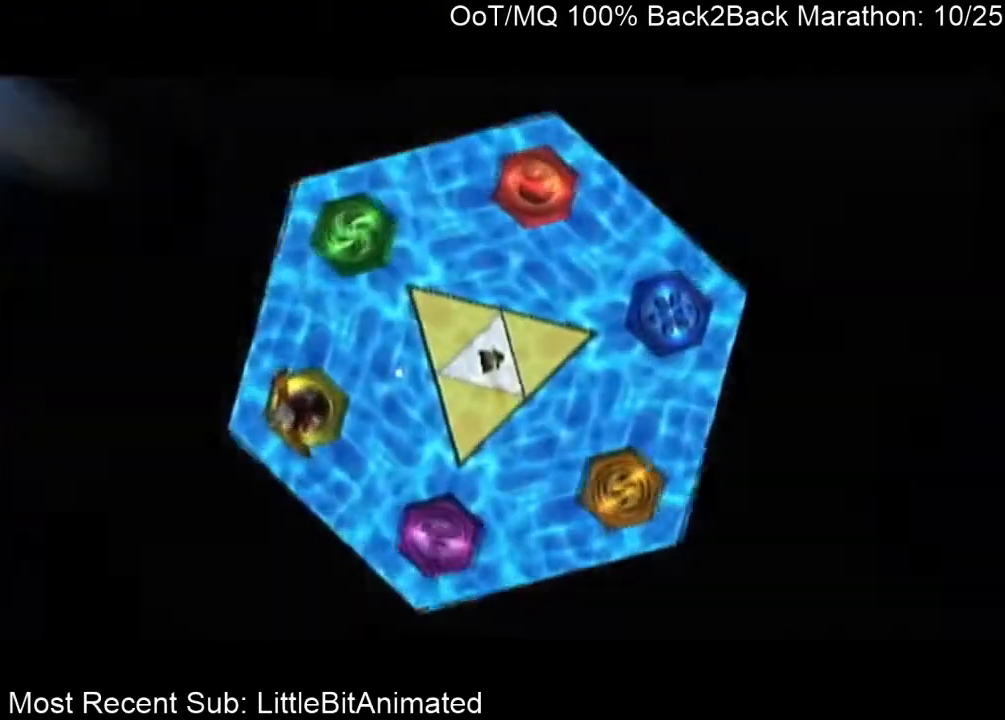
{"buttons": ["A", "B"], "left_stick": "down", "right_stick": "center", "events": [[67, "A", "down"], [67, "B", "down"], [267, "A", "up"], [300, "B", "up"], [500, "A", "down"], [500, "B", "down"]]}
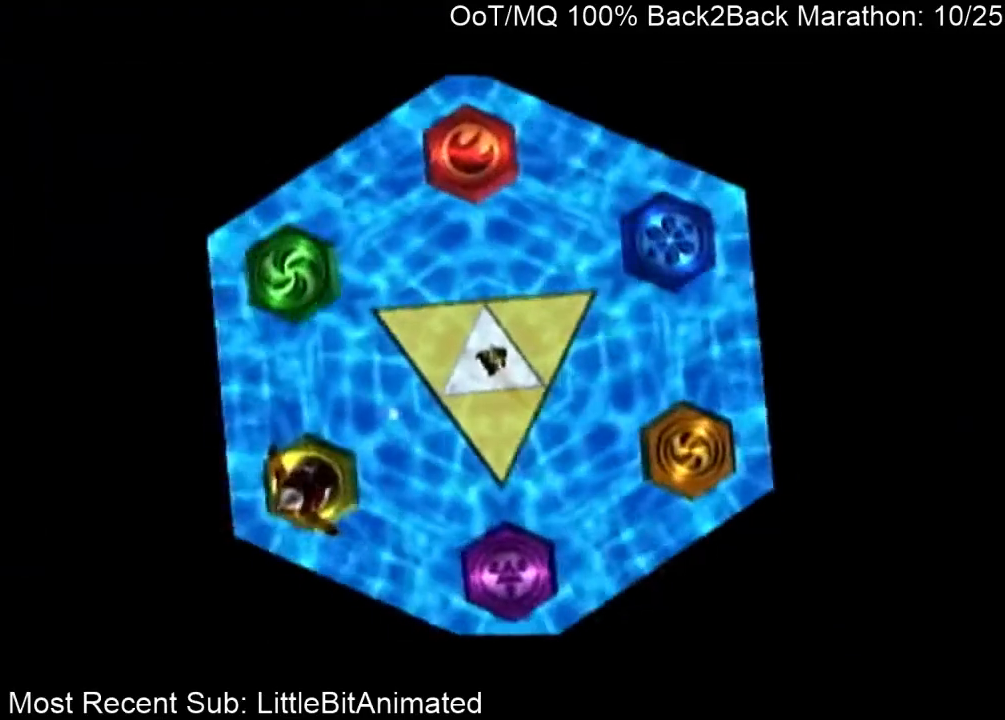
{"buttons": ["A", "B"], "left_stick": "down", "right_stick": "center", "events": [[167, "A", "up"], [167, "B", "up"], [333, "A", "down"], [333, "B", "down"]]}
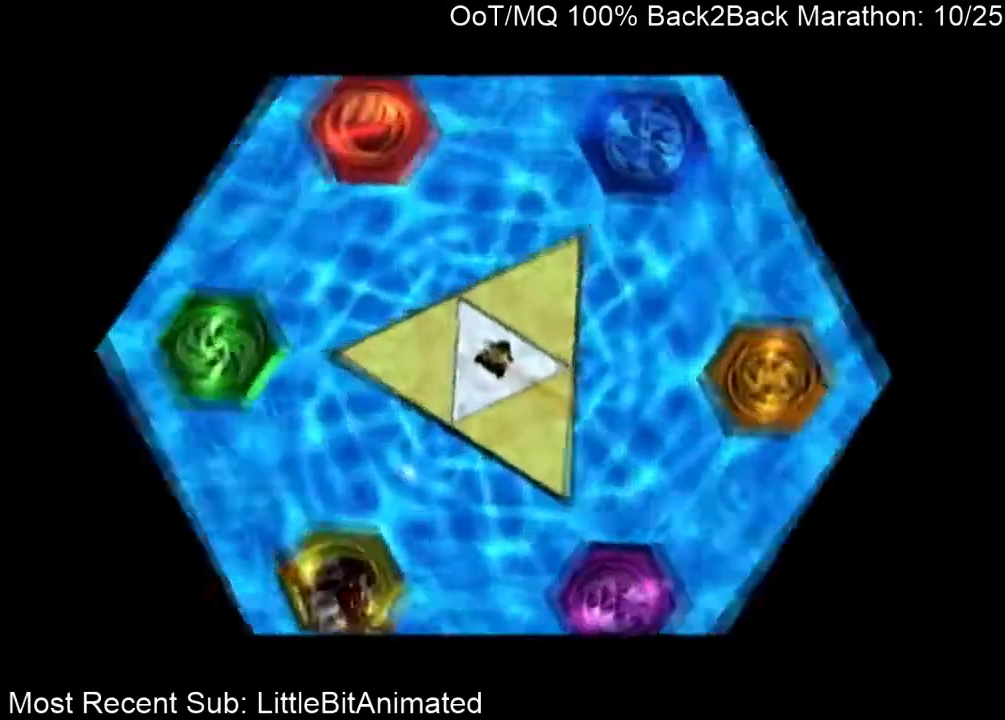
{"buttons": [], "left_stick": "down", "right_stick": "center", "events": [[33, "A", "up"], [33, "B", "up"]]}
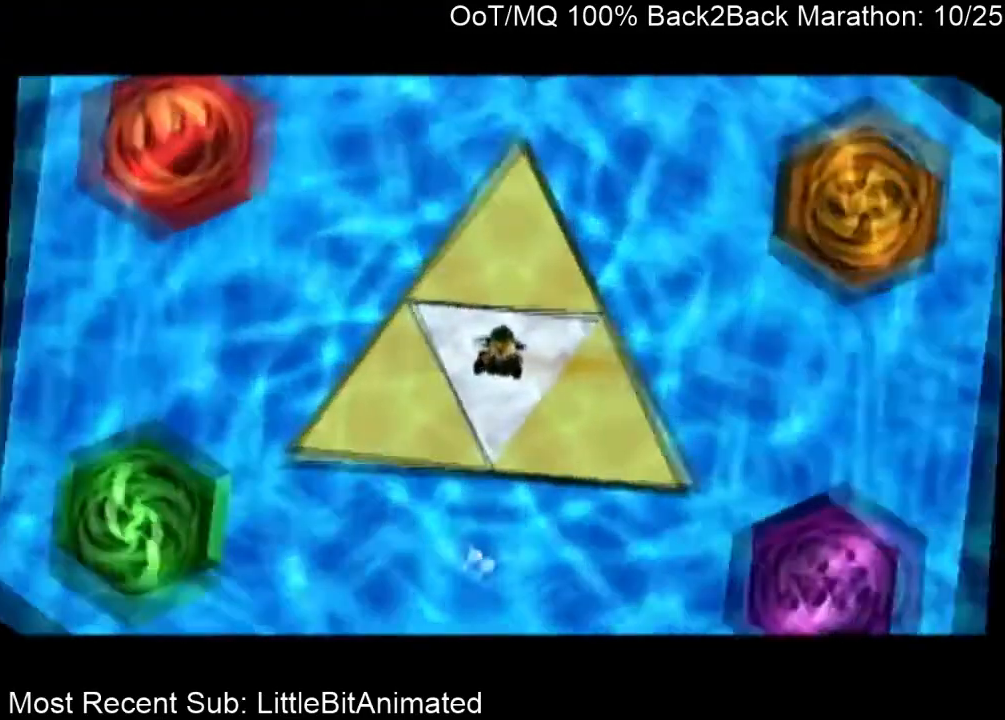
{"buttons": [], "left_stick": "down", "right_stick": "center", "events": []}
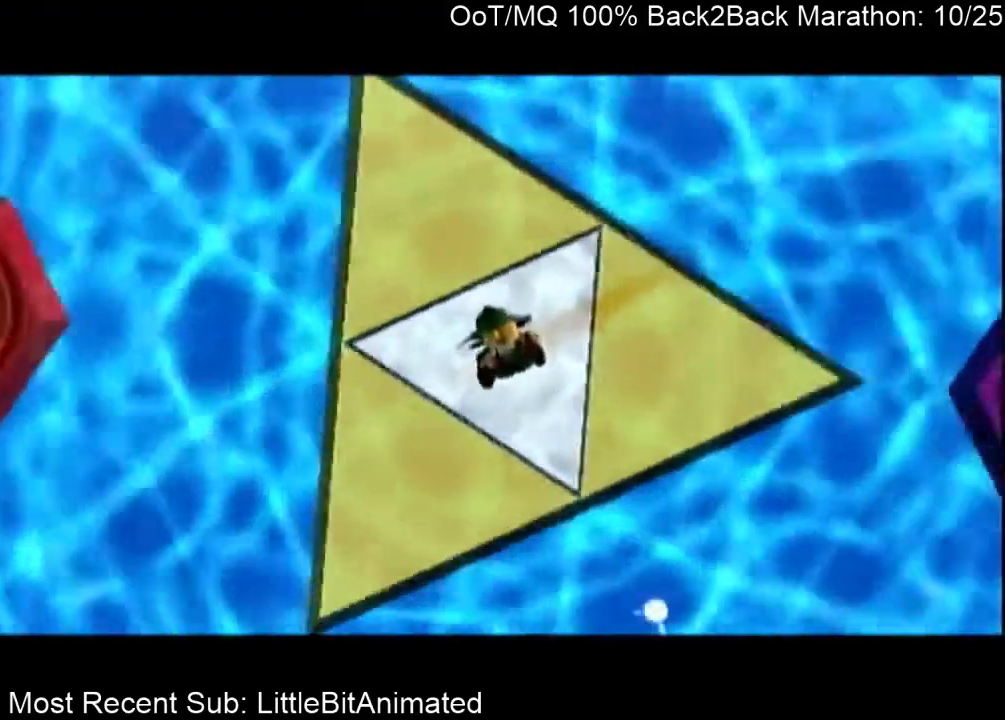
{"buttons": [], "left_stick": "down", "right_stick": "center", "events": []}
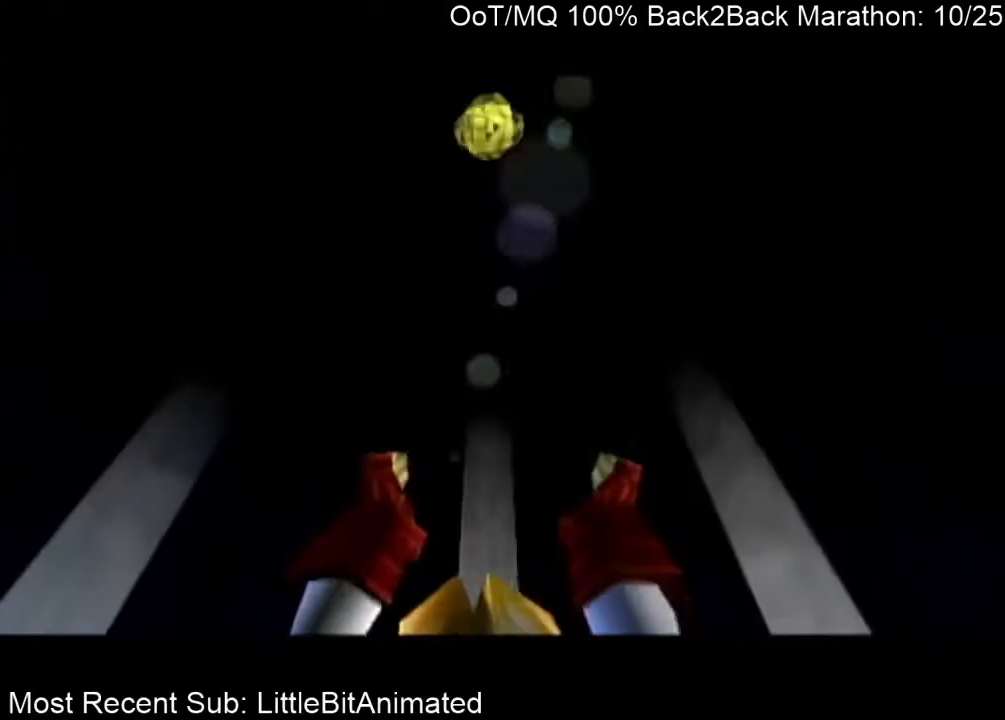
{"buttons": ["A", "B"], "left_stick": "down", "right_stick": "center", "events": [[367, "B", "down"], [400, "A", "down"]]}
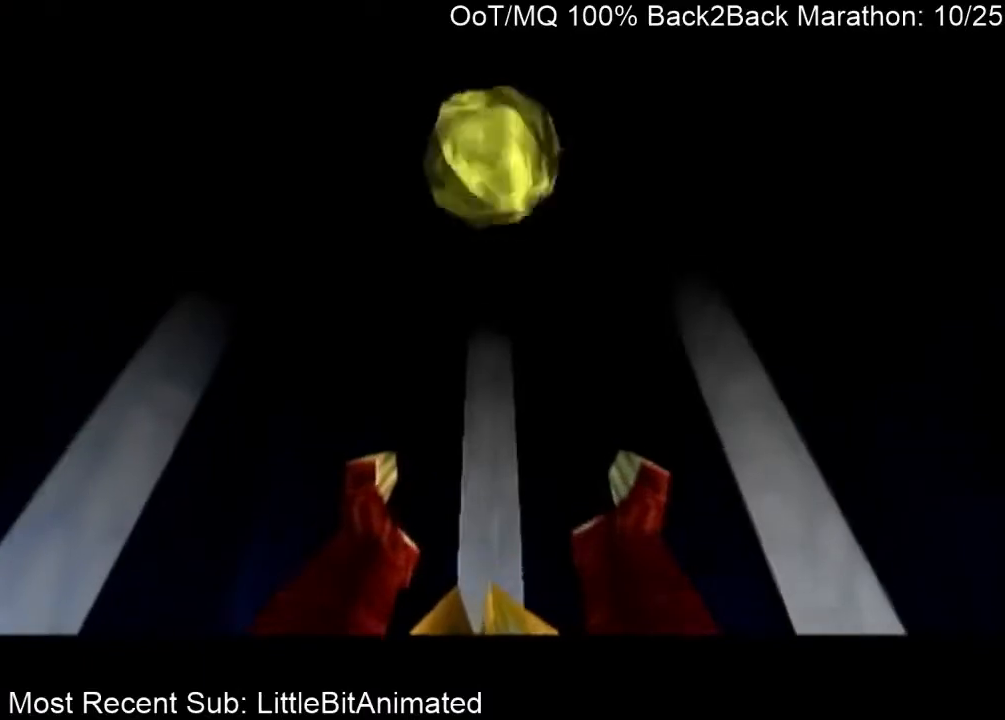
{"buttons": ["A", "B"], "left_stick": "down", "right_stick": "center", "events": [[100, "A", "up"], [167, "B", "up"], [400, "A", "down"], [400, "B", "down"]]}
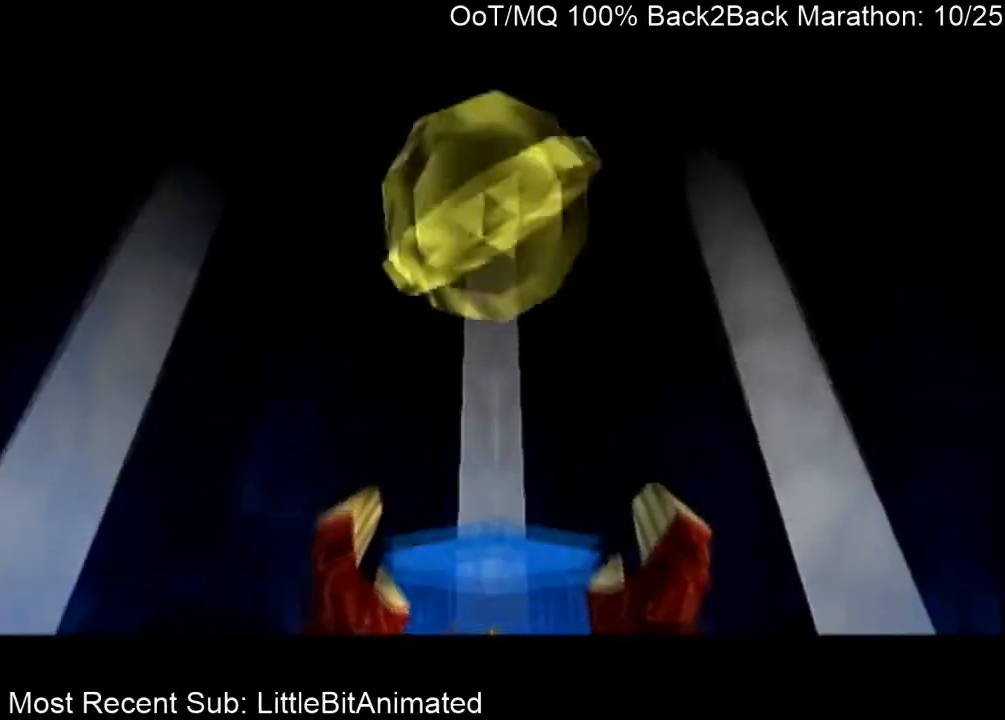
{"buttons": [], "left_stick": "down", "right_stick": "center", "events": [[133, "A", "up"], [167, "B", "up"]]}
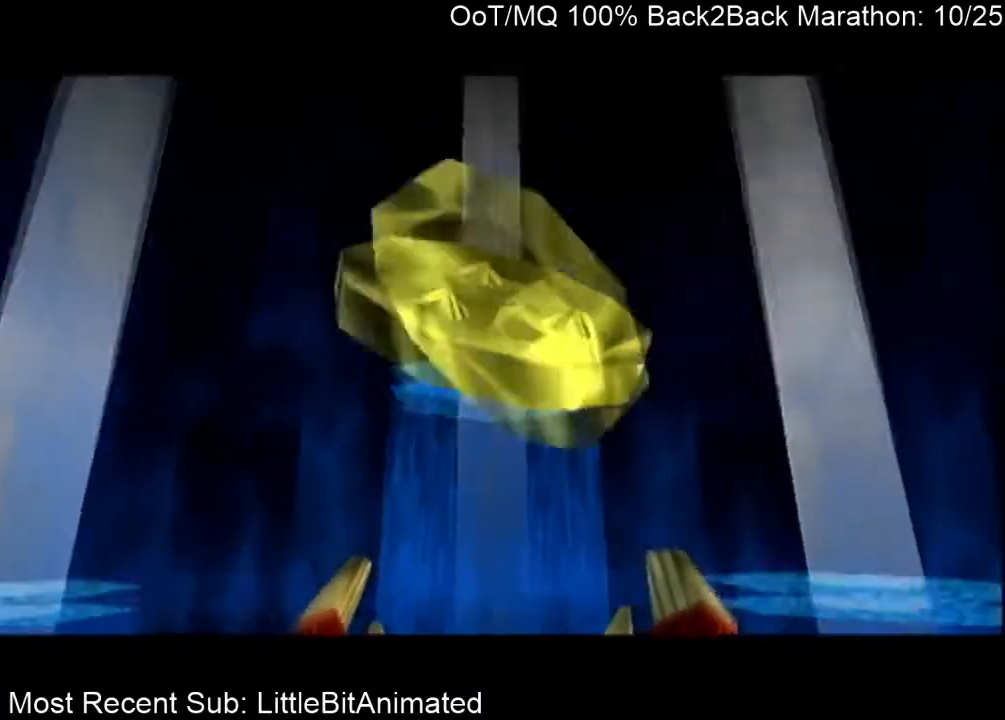
{"buttons": [], "left_stick": "down", "right_stick": "center", "events": [[100, "A", "down"], [100, "B", "down"], [300, "A", "up"], [367, "B", "up"]]}
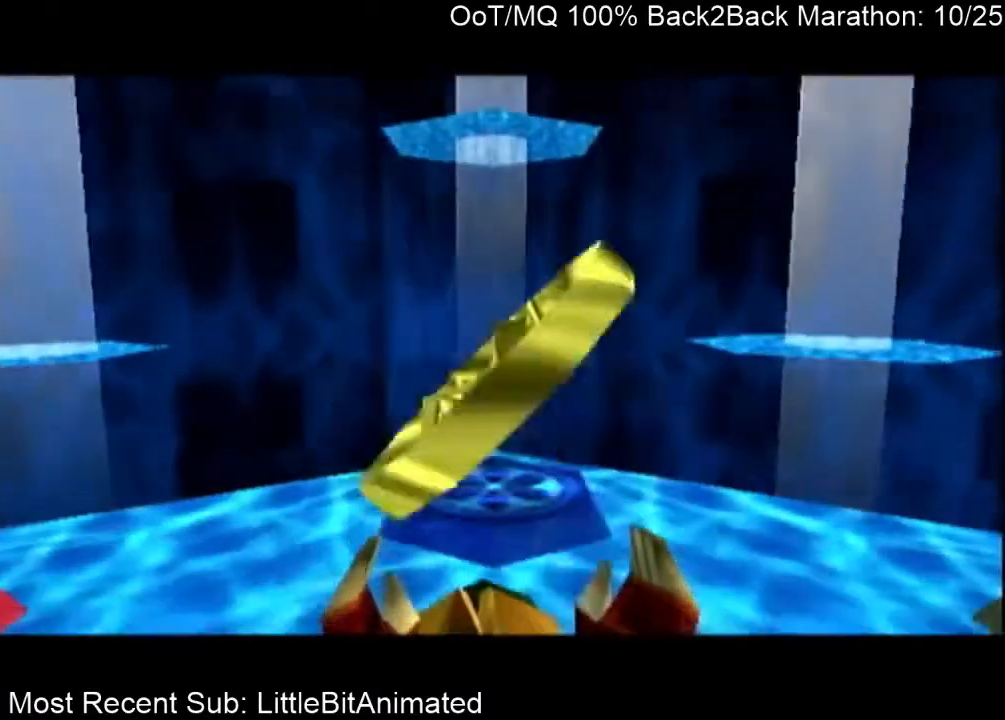
{"buttons": ["B"], "left_stick": "down", "right_stick": "center", "events": [[267, "A", "down"], [267, "B", "down"], [500, "A", "up"]]}
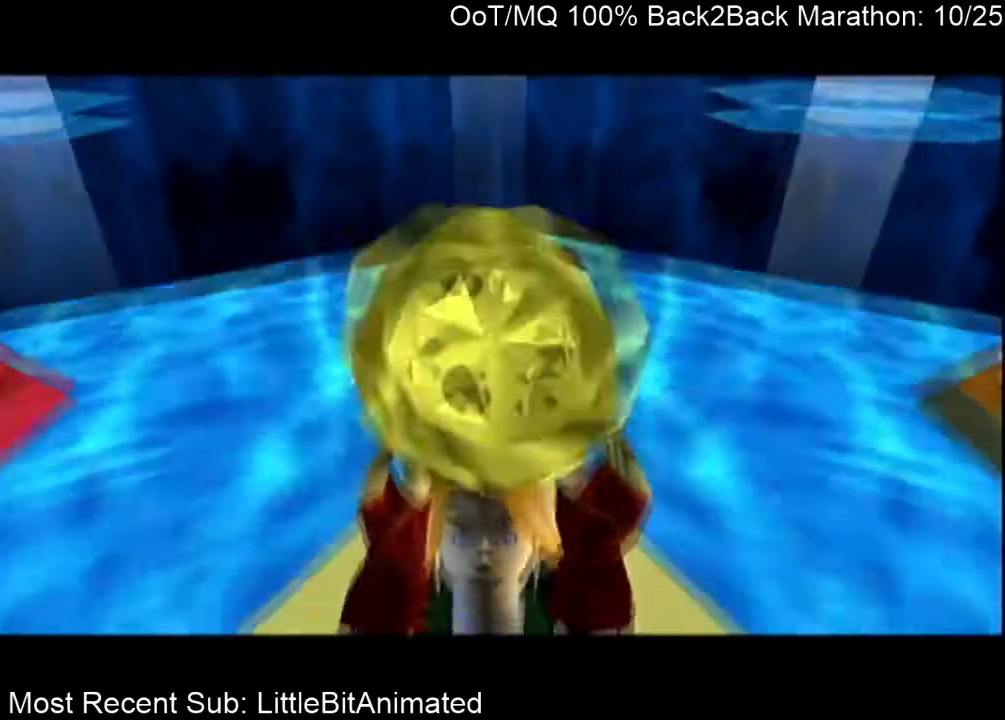
{"buttons": [], "left_stick": "down", "right_stick": "center", "events": [[167, "B", "up"]]}
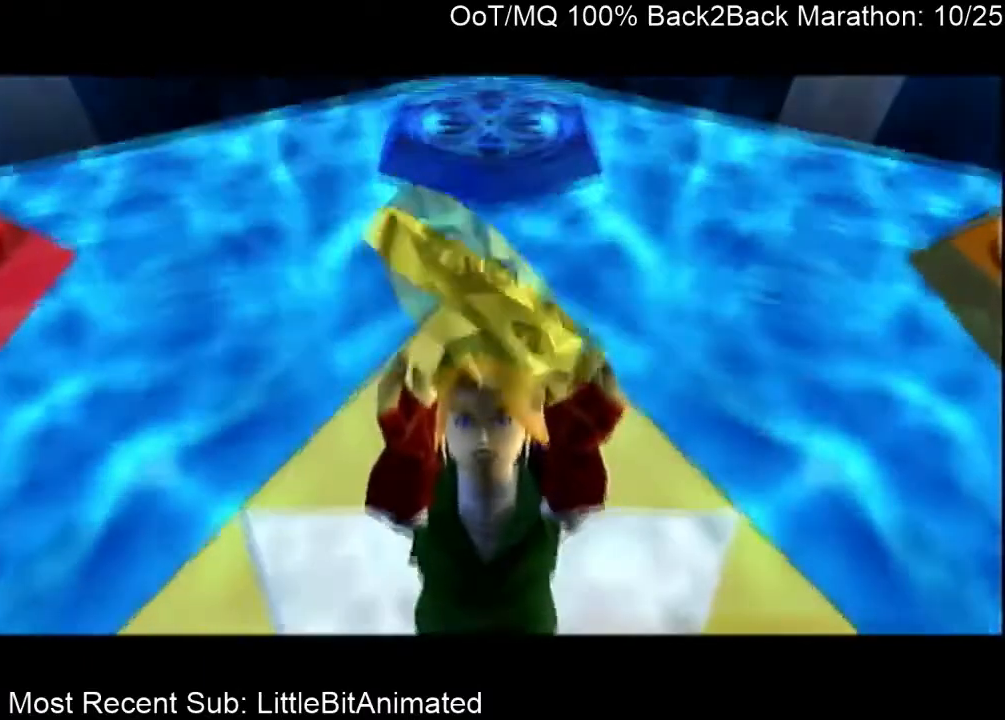
{"buttons": [], "left_stick": "down", "right_stick": "center", "events": [[33, "A", "down"], [33, "B", "down"], [267, "A", "up"], [333, "B", "up"]]}
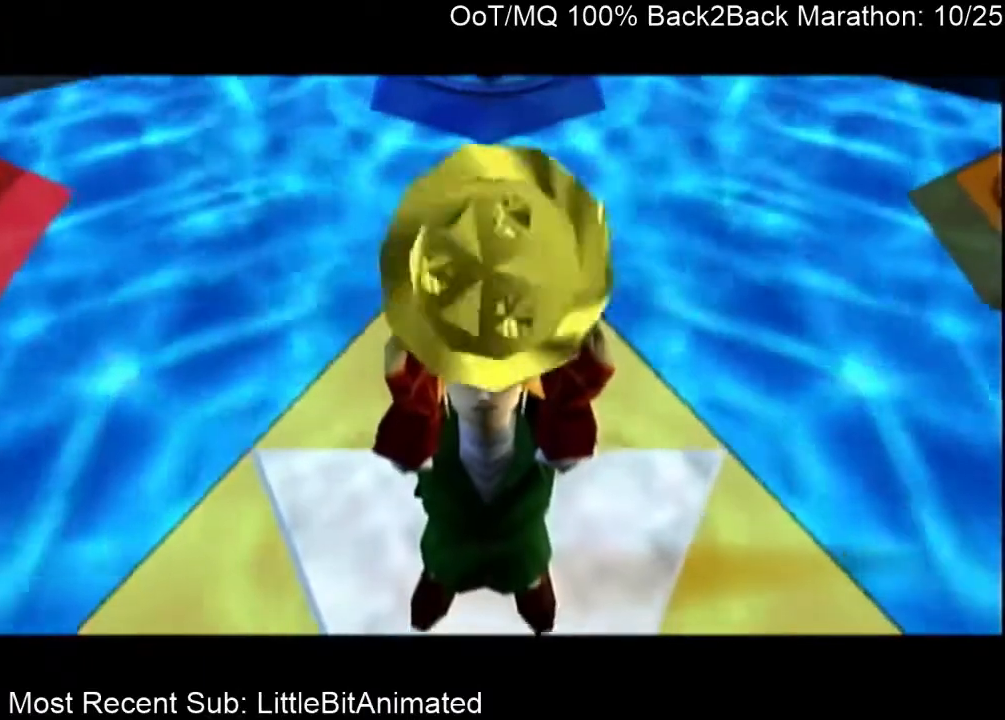
{"buttons": [], "left_stick": "down", "right_stick": "center", "events": [[100, "A", "down"], [100, "B", "down"], [333, "A", "up"], [333, "B", "up"]]}
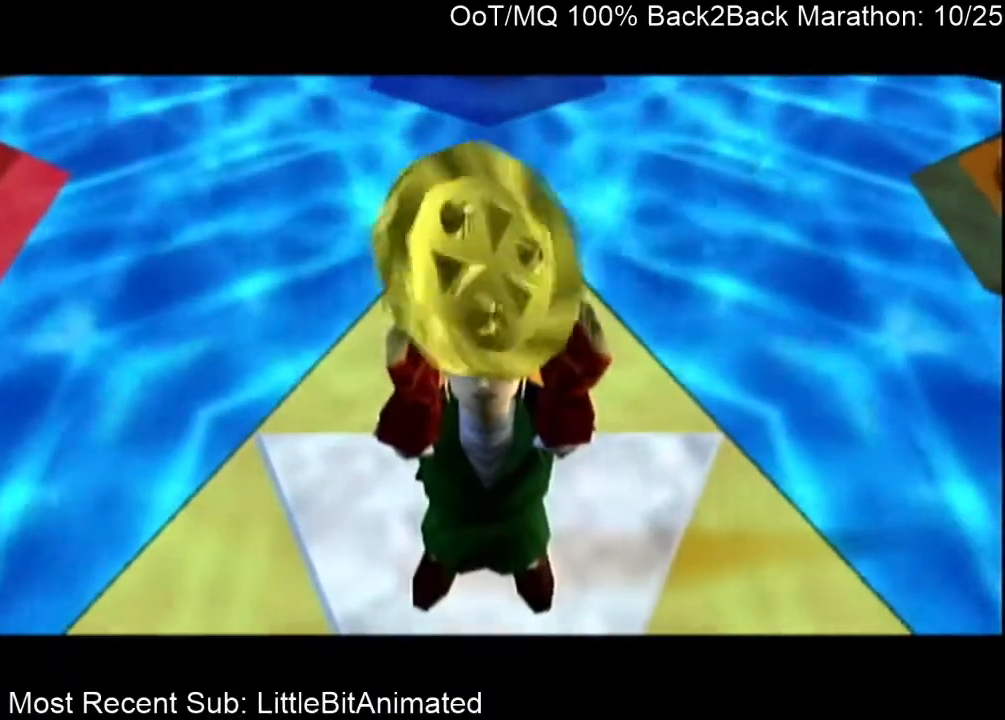
{"buttons": ["A", "B"], "left_stick": "down", "right_stick": "center", "events": [[33, "A", "down"], [33, "B", "down"], [200, "A", "up"], [200, "B", "up"], [400, "A", "down"], [400, "B", "down"]]}
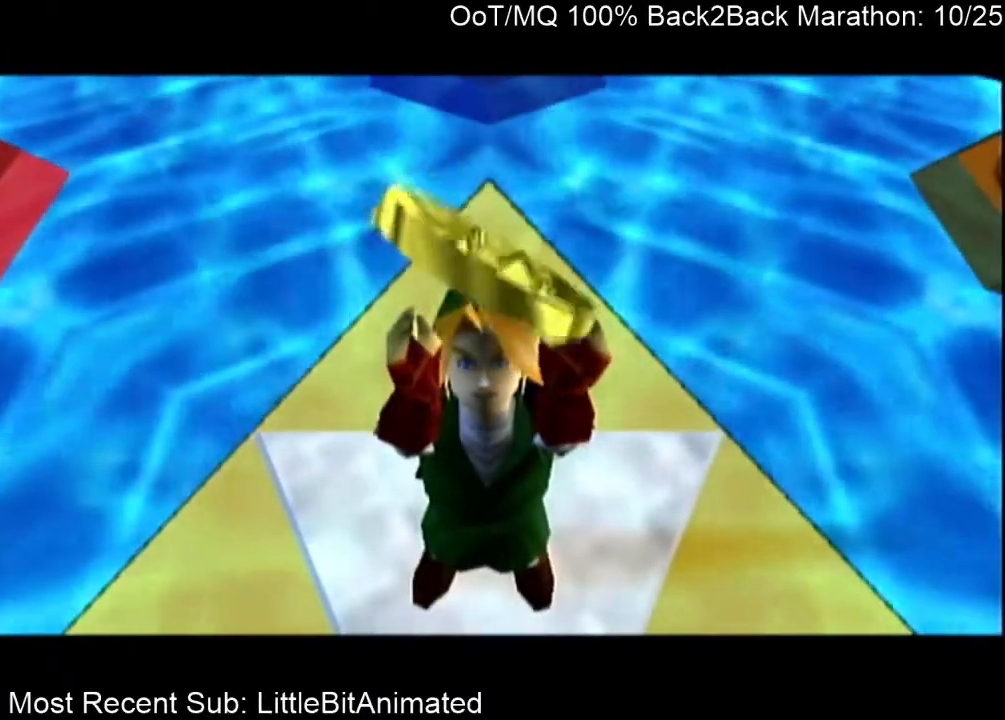
{"buttons": [], "left_stick": "down", "right_stick": "center", "events": [[100, "A", "up"], [100, "B", "up"], [267, "A", "down"], [267, "B", "down"], [467, "A", "up"], [467, "B", "up"]]}
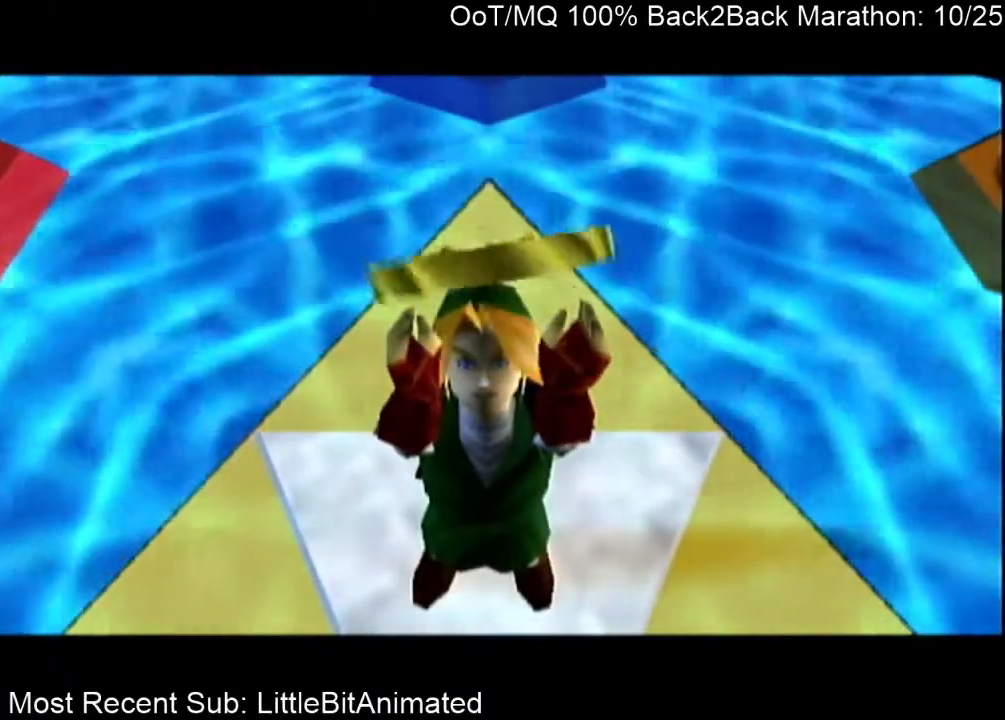
{"buttons": [], "left_stick": "down", "right_stick": "center", "events": [[167, "A", "down"], [200, "B", "down"], [333, "A", "up"], [333, "B", "up"]]}
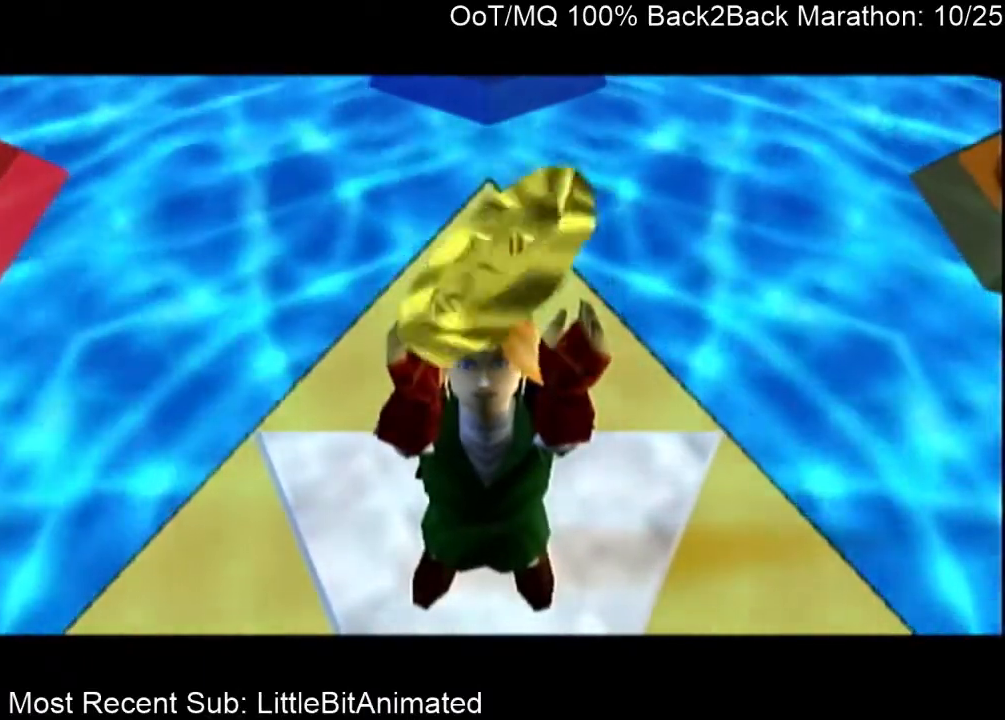
{"buttons": ["A", "B"], "left_stick": "down", "right_stick": "center", "events": [[100, "A", "down"], [100, "B", "down"], [300, "A", "up"], [300, "B", "up"], [467, "A", "down"], [467, "B", "down"]]}